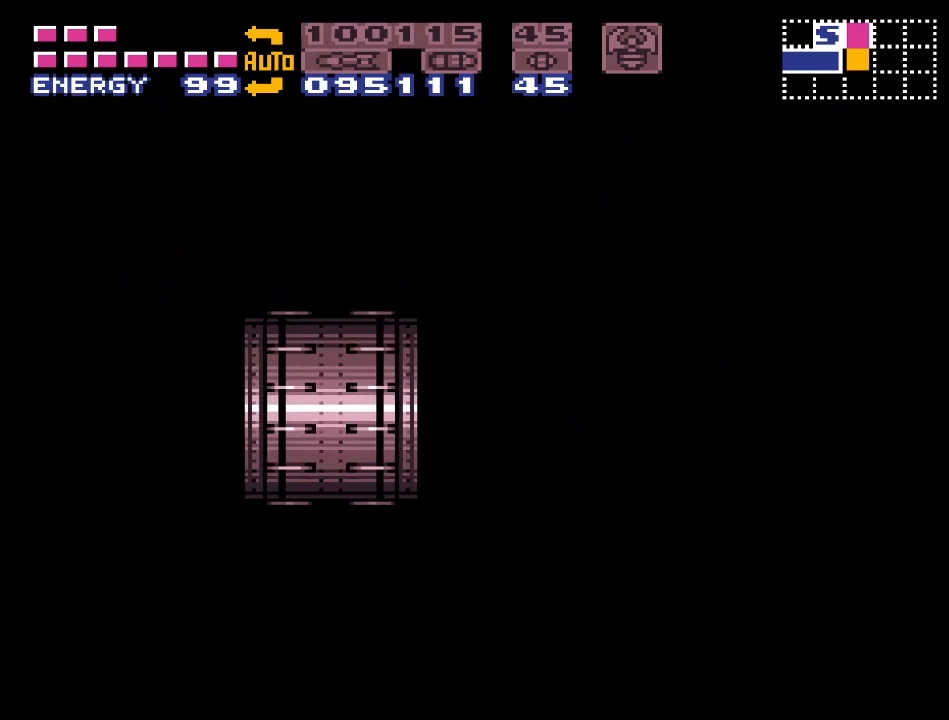
Gameplay with a controller (Nintendo layout); each line is a JSON object with the inputs held at the frame after it. "events" lists button and stick changes between this image and that frame as [ms after this image, input, new state], when the widget could be followed in between. Not read: L3 R3.
{"buttons": ["Y", "DPAD_LEFT"], "events": []}
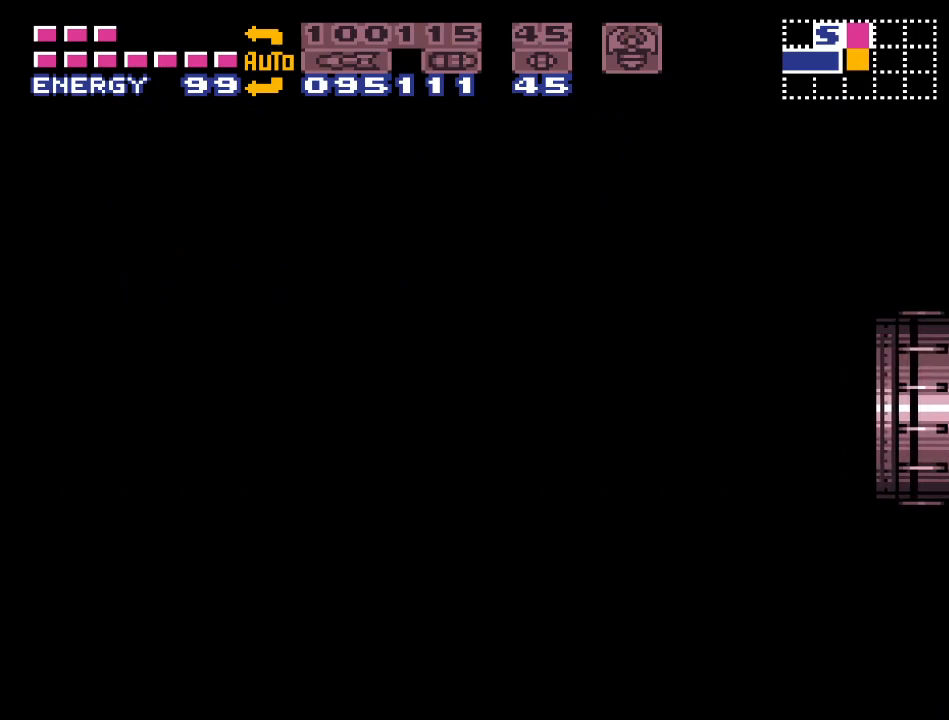
{"buttons": ["Y", "DPAD_LEFT"], "events": []}
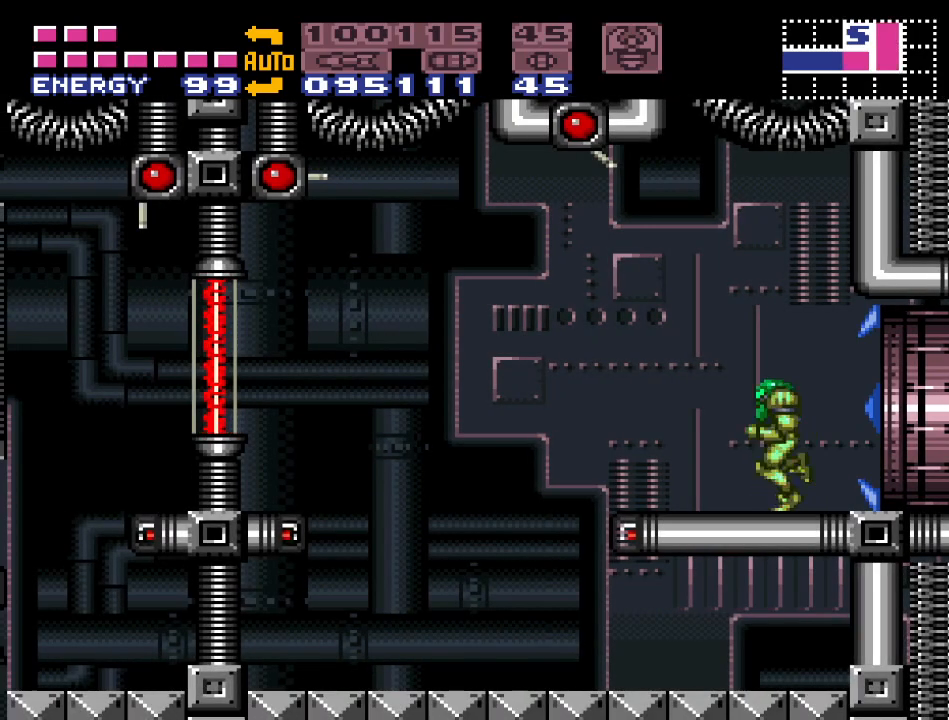
{"buttons": ["Y", "DPAD_LEFT"], "events": [[267, "B", "down"], [433, "B", "up"]]}
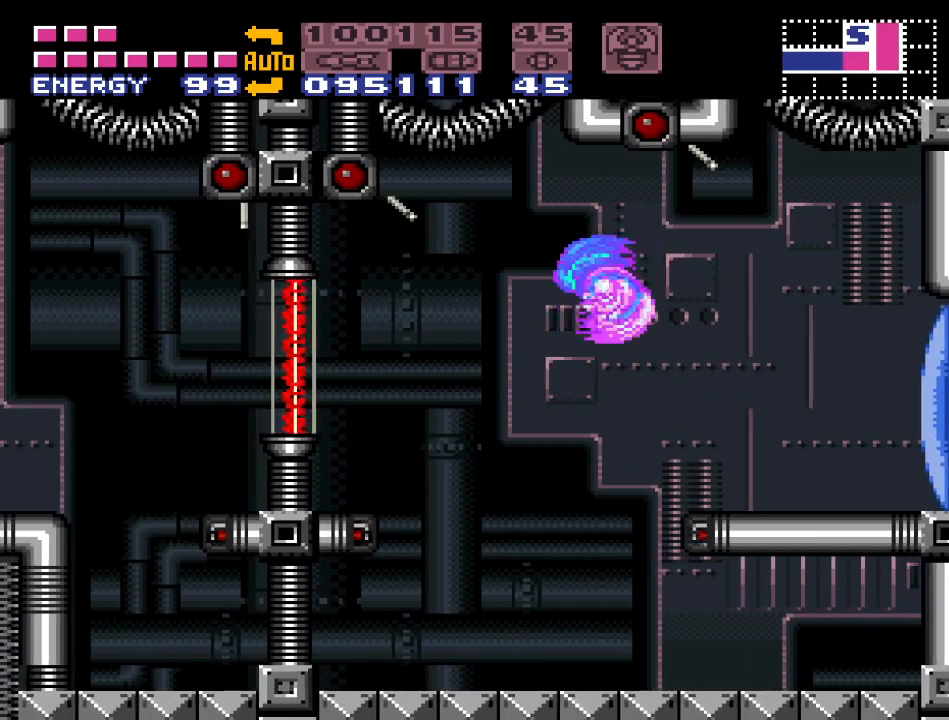
{"buttons": ["B", "Y"], "events": [[200, "DPAD_LEFT", "up"], [483, "B", "down"]]}
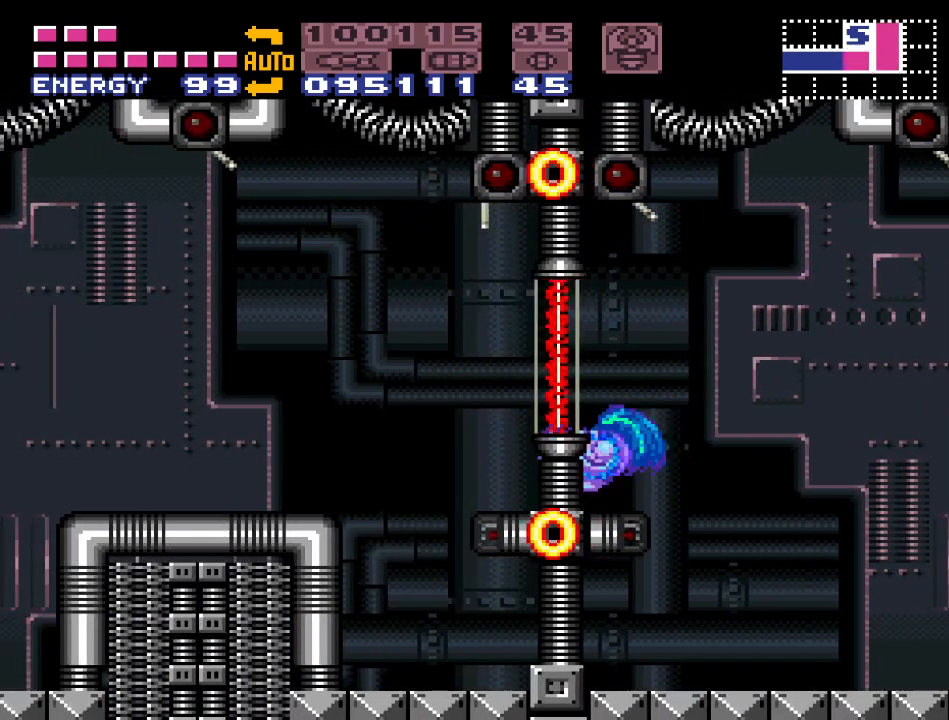
{"buttons": ["A", "R1", "DPAD_LEFT"], "events": [[17, "Y", "up"], [83, "B", "up"], [133, "SELECT", "down"], [233, "SELECT", "up"], [333, "R1", "down"], [450, "A", "down"], [450, "DPAD_LEFT", "down"]]}
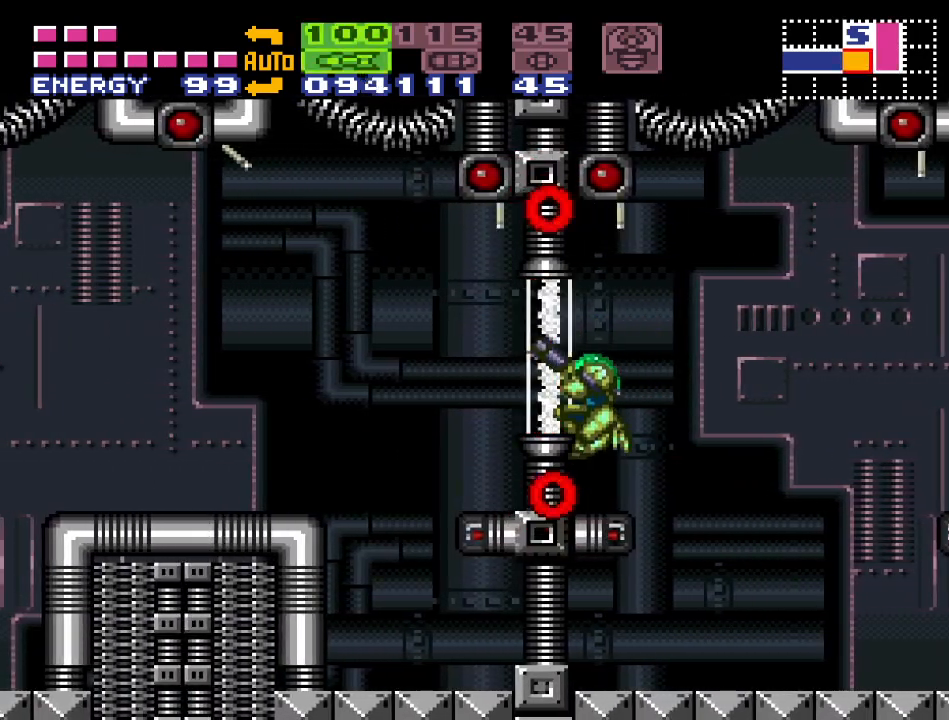
{"buttons": ["A", "R1"], "events": [[17, "A", "up"], [117, "A", "down"], [167, "A", "up"], [267, "A", "down"], [367, "A", "up"], [450, "A", "down"], [450, "DPAD_LEFT", "up"]]}
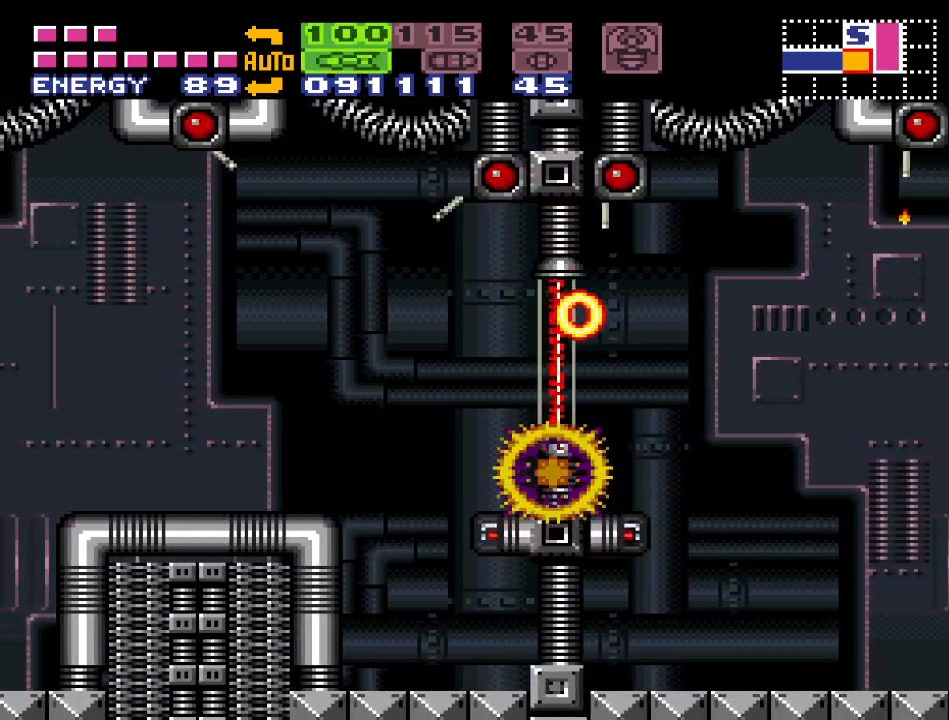
{"buttons": ["A", "R1"], "events": [[50, "A", "up"], [117, "A", "down"], [200, "A", "up"], [267, "A", "down"], [367, "A", "up"], [417, "A", "down"]]}
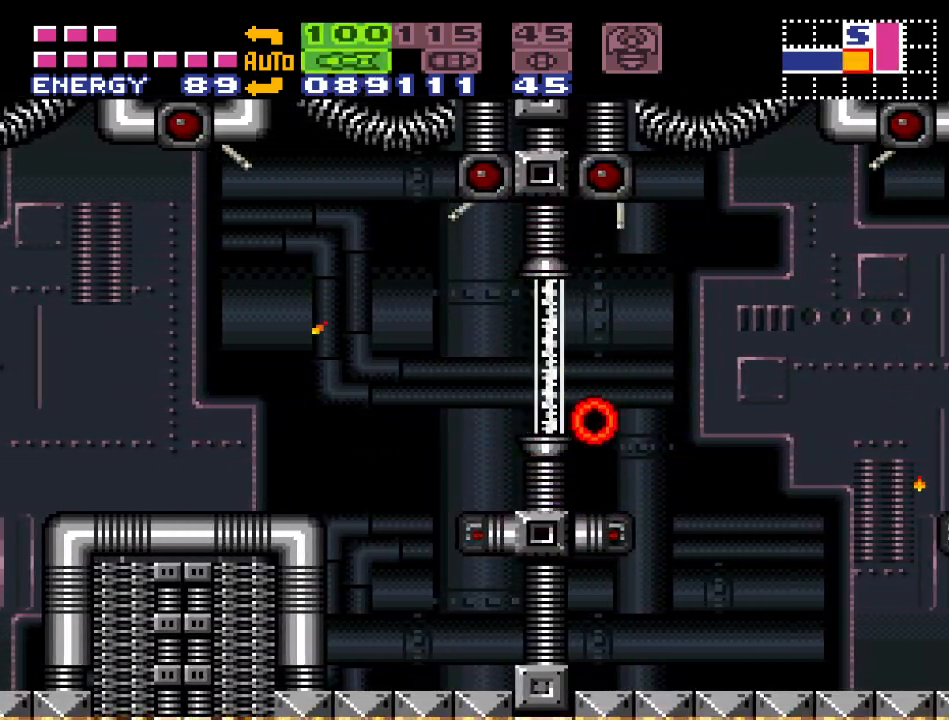
{"buttons": ["A", "R1"], "events": [[33, "A", "up"], [117, "A", "down"], [233, "A", "up"], [300, "A", "down"], [400, "A", "up"], [467, "A", "down"]]}
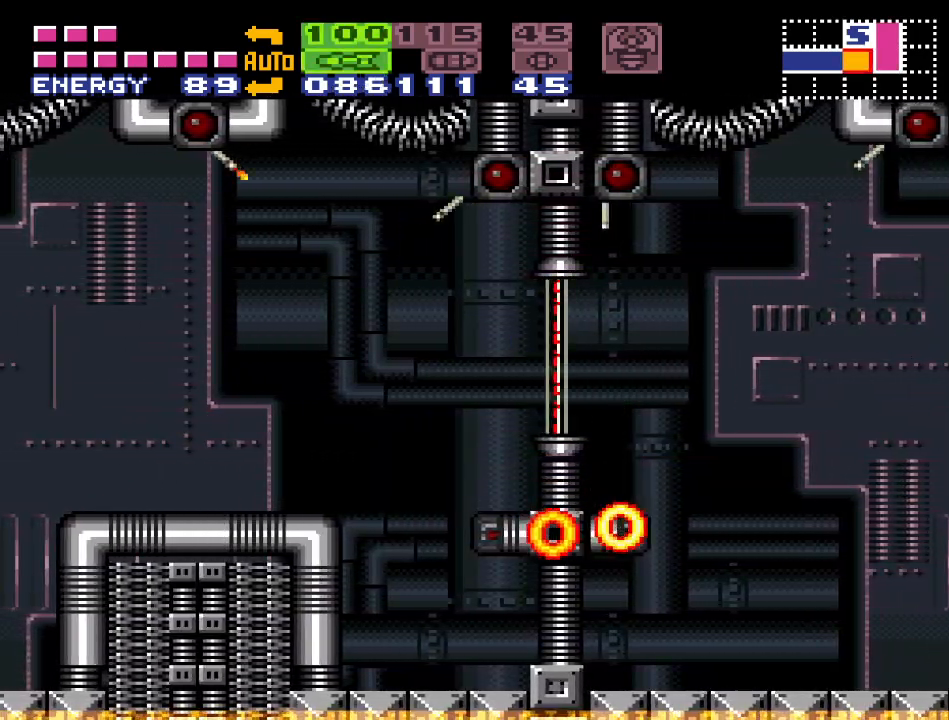
{"buttons": ["R1"], "events": [[50, "A", "up"], [133, "A", "down"], [267, "A", "up"], [333, "A", "down"], [450, "A", "up"]]}
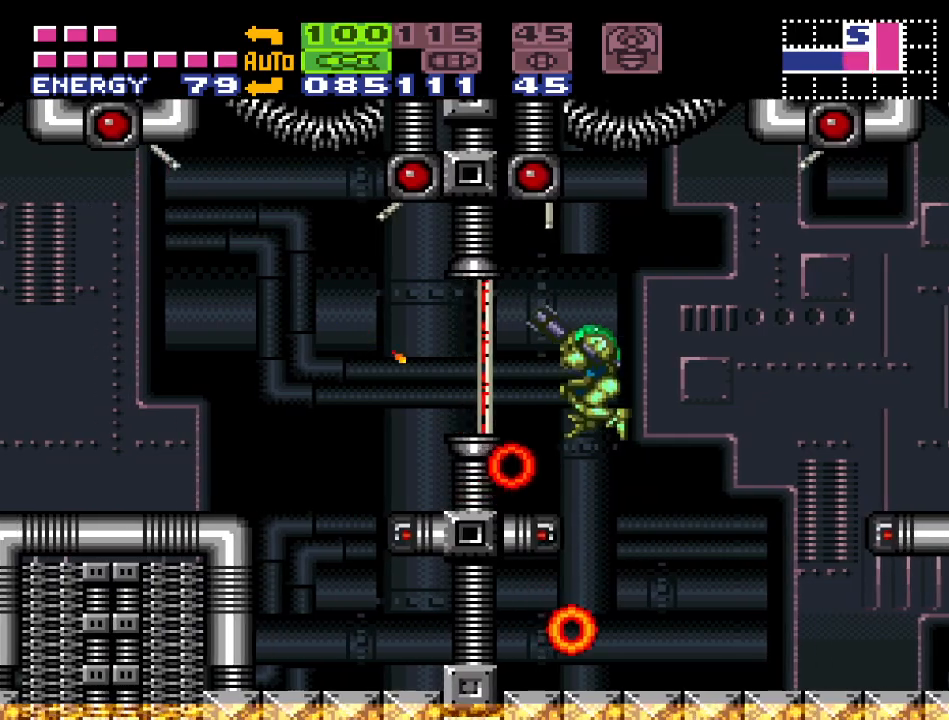
{"buttons": ["R1"], "events": [[17, "A", "down"], [117, "DPAD_LEFT", "down"], [133, "A", "up"], [267, "A", "down"], [367, "A", "up"], [367, "DPAD_LEFT", "up"]]}
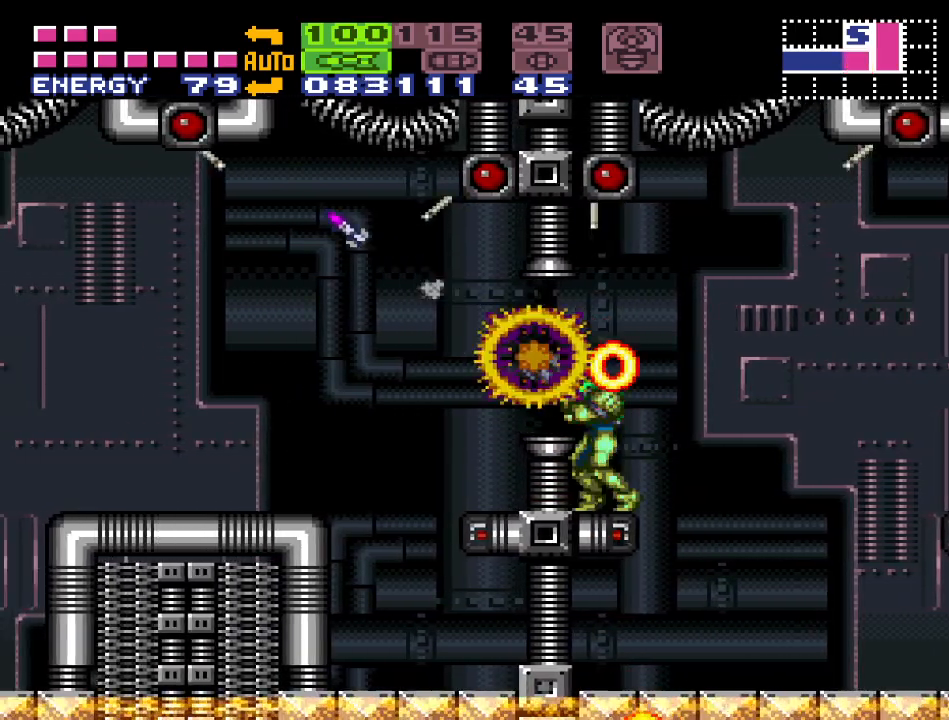
{"buttons": ["Y"], "events": [[17, "R1", "up"], [83, "B", "down"], [200, "DPAD_LEFT", "down"], [233, "B", "up"], [333, "DPAD_LEFT", "up"], [367, "Y", "down"]]}
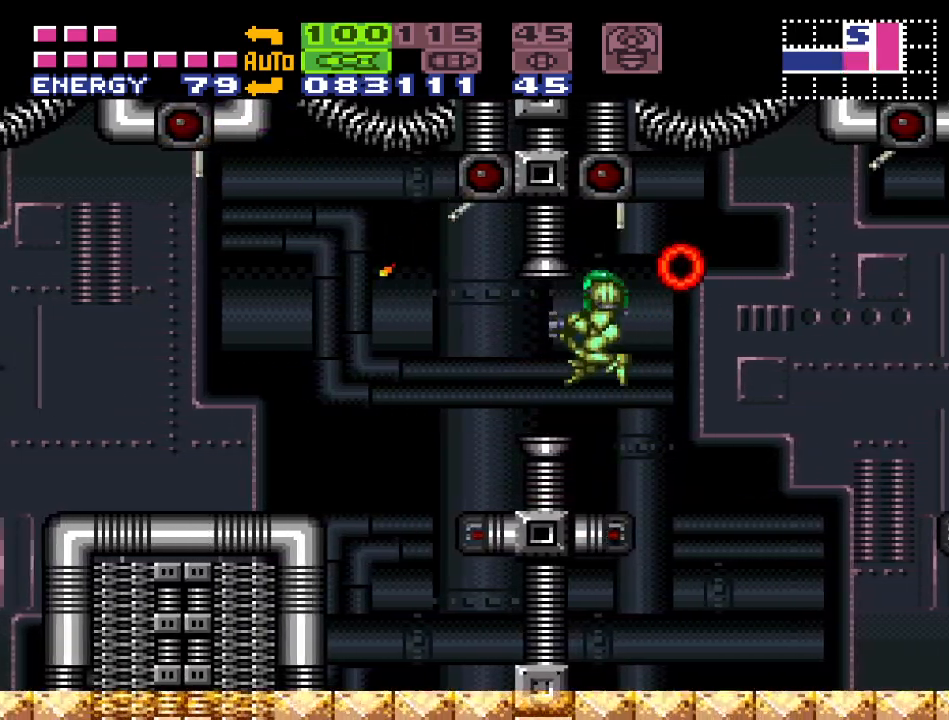
{"buttons": ["Y", "DPAD_LEFT"], "events": [[117, "DPAD_LEFT", "down"], [267, "B", "down"], [483, "B", "up"]]}
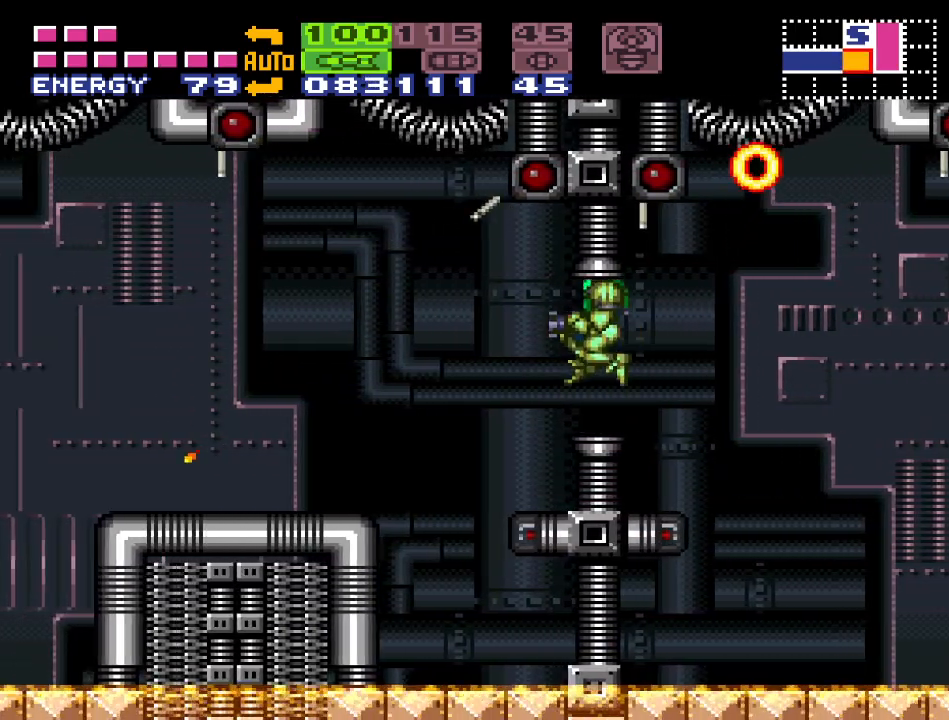
{"buttons": ["Y", "DPAD_LEFT"], "events": [[133, "DPAD_LEFT", "up"], [483, "DPAD_LEFT", "down"]]}
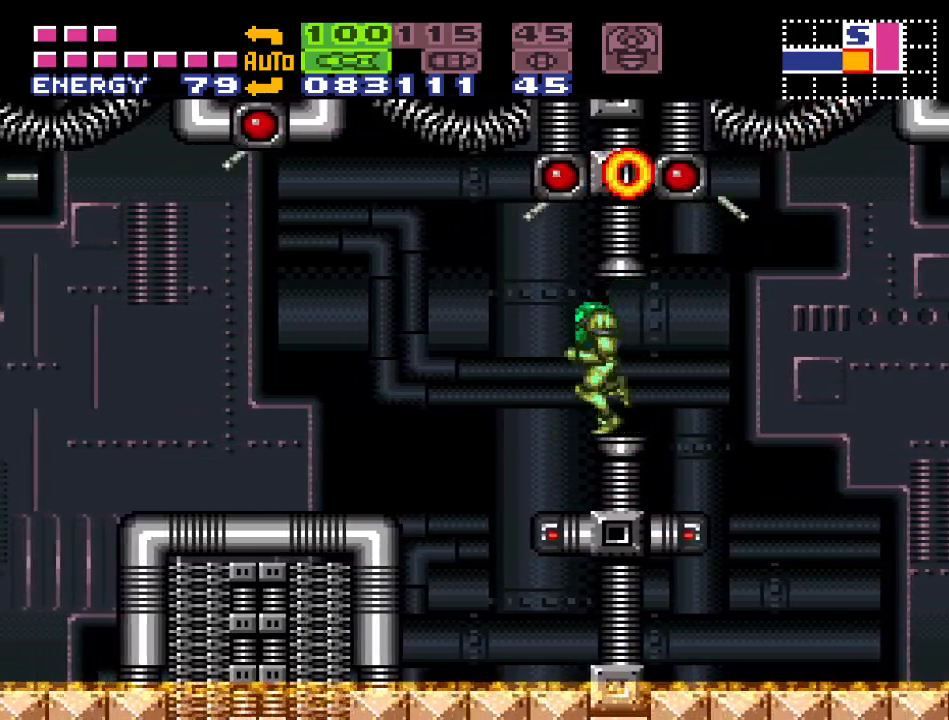
{"buttons": ["Y", "DPAD_LEFT"], "events": [[50, "B", "down"], [217, "B", "up"]]}
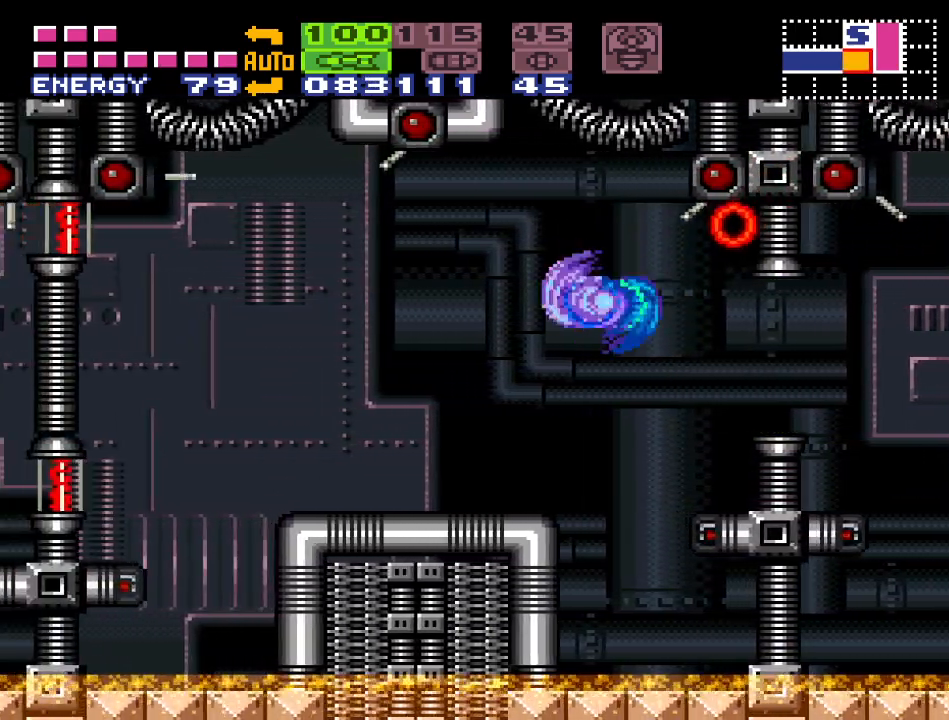
{"buttons": ["Y", "DPAD_LEFT"], "events": []}
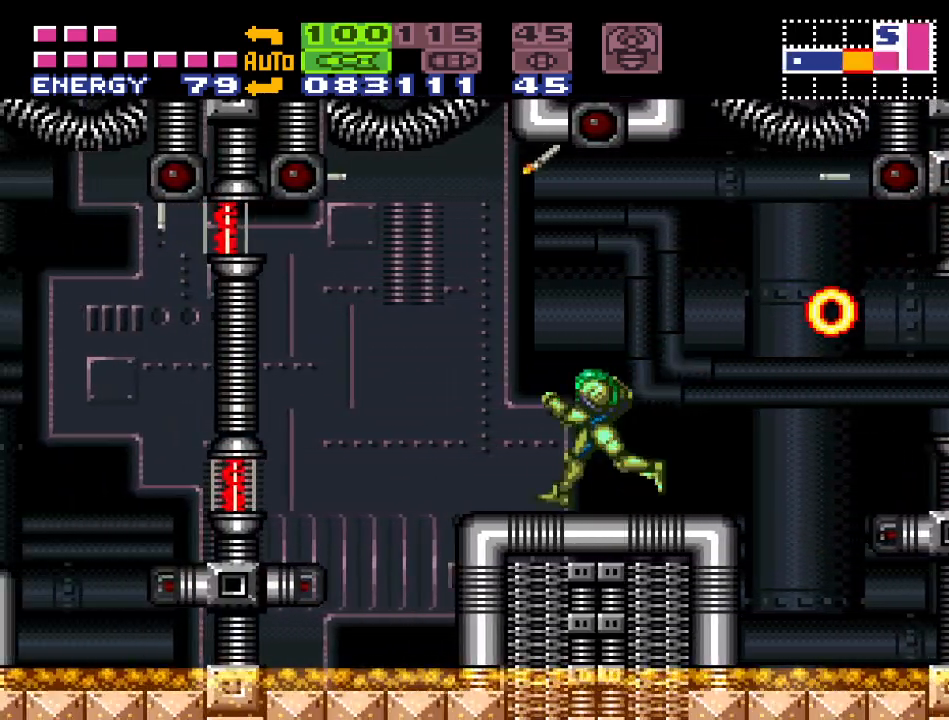
{"buttons": ["DPAD_LEFT"], "events": [[17, "B", "down"], [167, "B", "up"], [367, "Y", "up"]]}
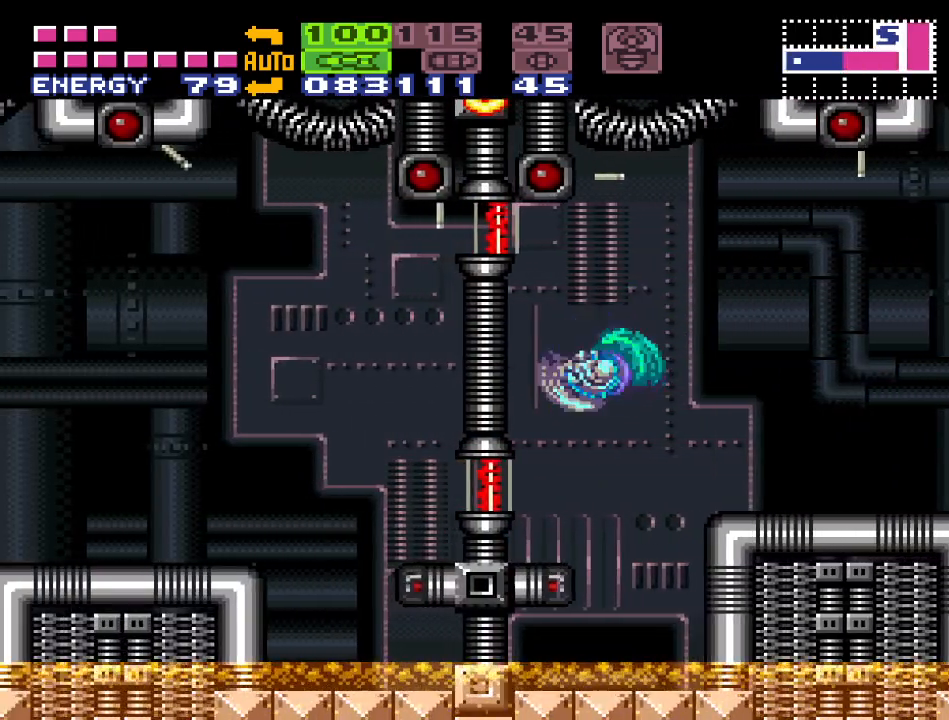
{"buttons": ["DPAD_LEFT"], "events": [[133, "L1", "down"], [233, "L1", "up"], [333, "A", "down"], [450, "A", "up"]]}
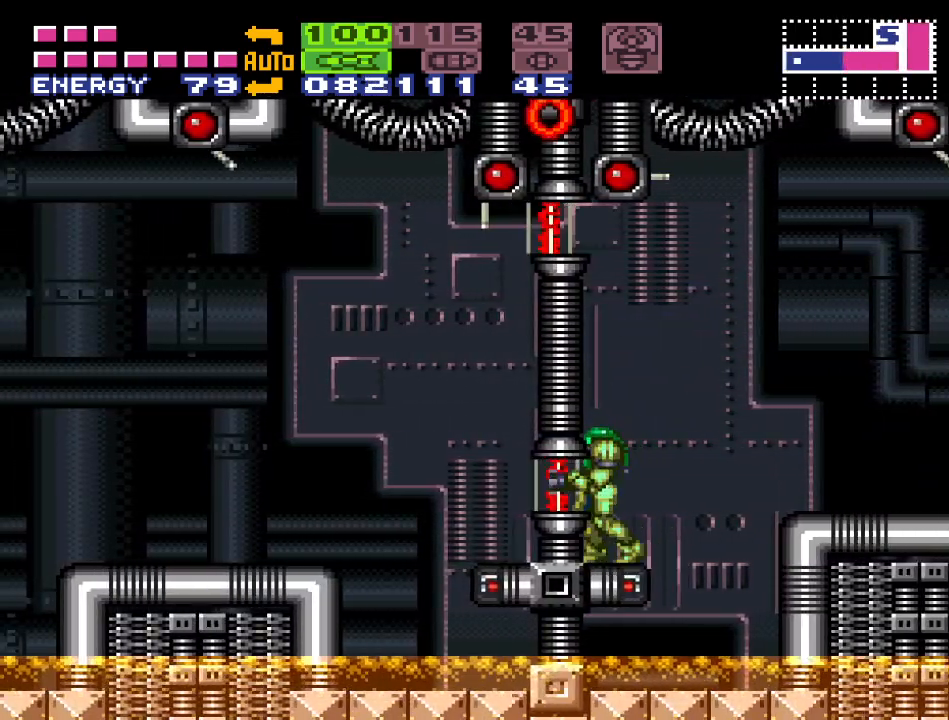
{"buttons": ["DPAD_LEFT"], "events": [[50, "A", "down"], [150, "A", "up"], [200, "A", "down"], [300, "A", "up"], [383, "A", "down"], [450, "A", "up"]]}
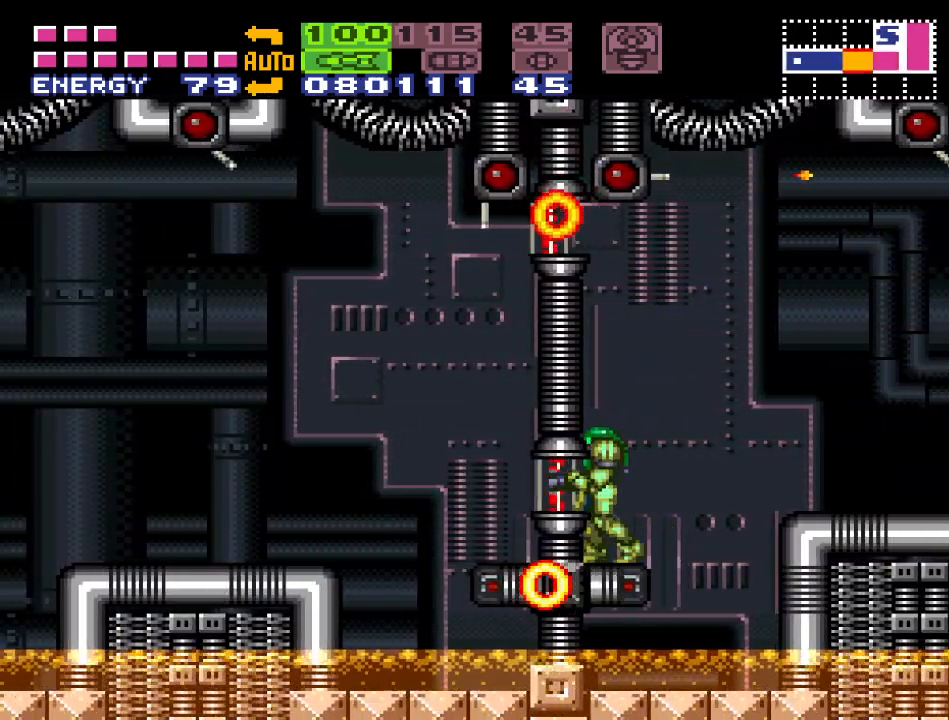
{"buttons": ["DPAD_LEFT"], "events": [[50, "A", "down"], [150, "A", "up"], [200, "A", "down"], [300, "A", "up"], [400, "A", "down"], [483, "A", "up"]]}
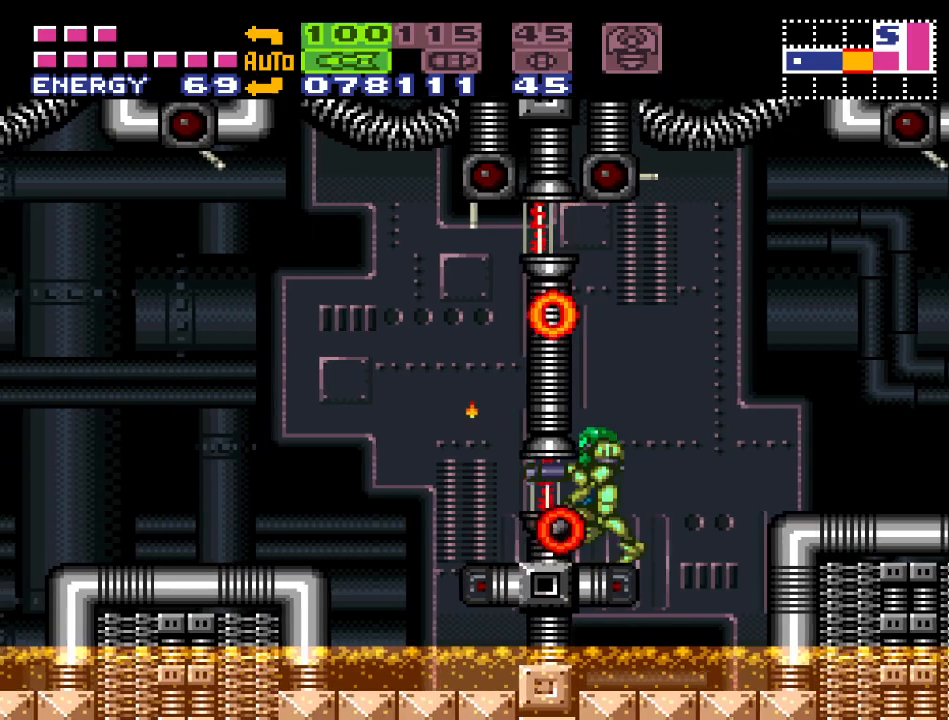
{"buttons": [], "events": [[67, "A", "down"], [133, "A", "up"], [233, "A", "down"], [333, "A", "up"], [333, "DPAD_LEFT", "up"], [400, "A", "down"], [483, "A", "up"]]}
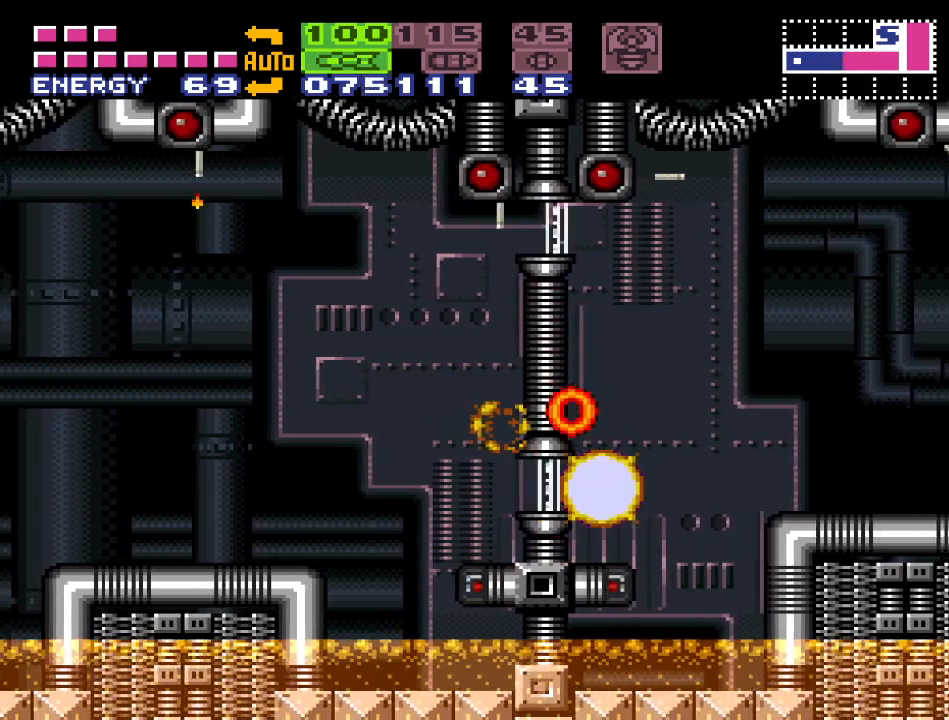
{"buttons": [], "events": [[50, "A", "down"], [150, "A", "up"], [217, "A", "down"], [300, "A", "up"], [383, "A", "down"], [483, "A", "up"]]}
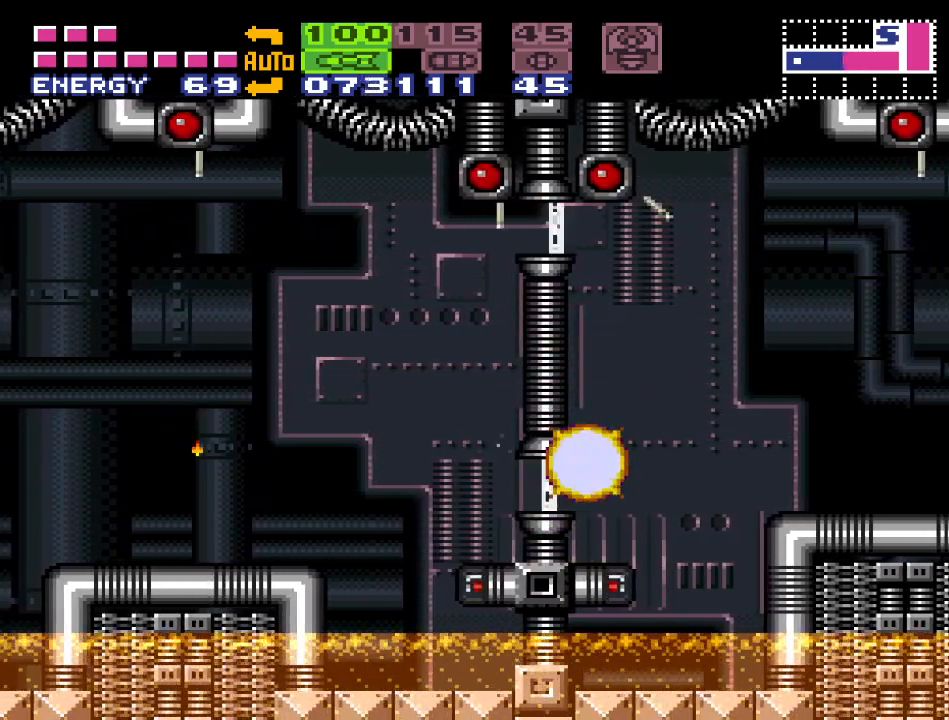
{"buttons": ["B", "DPAD_DOWN"], "events": [[50, "A", "down"], [150, "A", "up"], [217, "A", "down"], [300, "A", "up"], [400, "B", "down"], [500, "DPAD_DOWN", "down"]]}
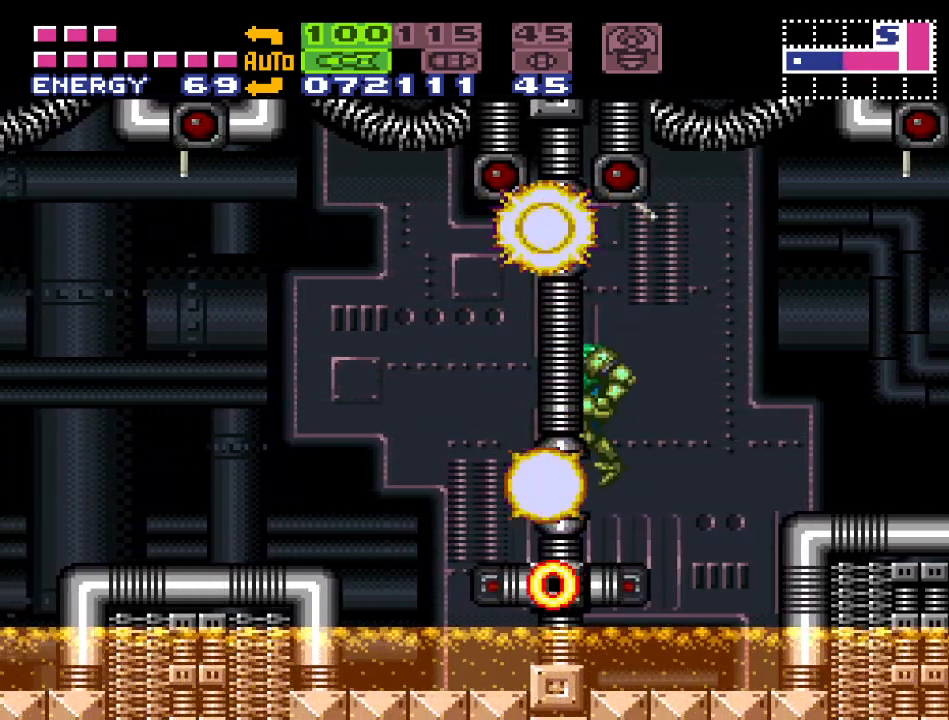
{"buttons": ["DPAD_LEFT"], "events": [[117, "DPAD_DOWN", "up"], [167, "DPAD_DOWN", "down"], [300, "B", "up"], [300, "DPAD_LEFT", "down"], [333, "DPAD_DOWN", "up"]]}
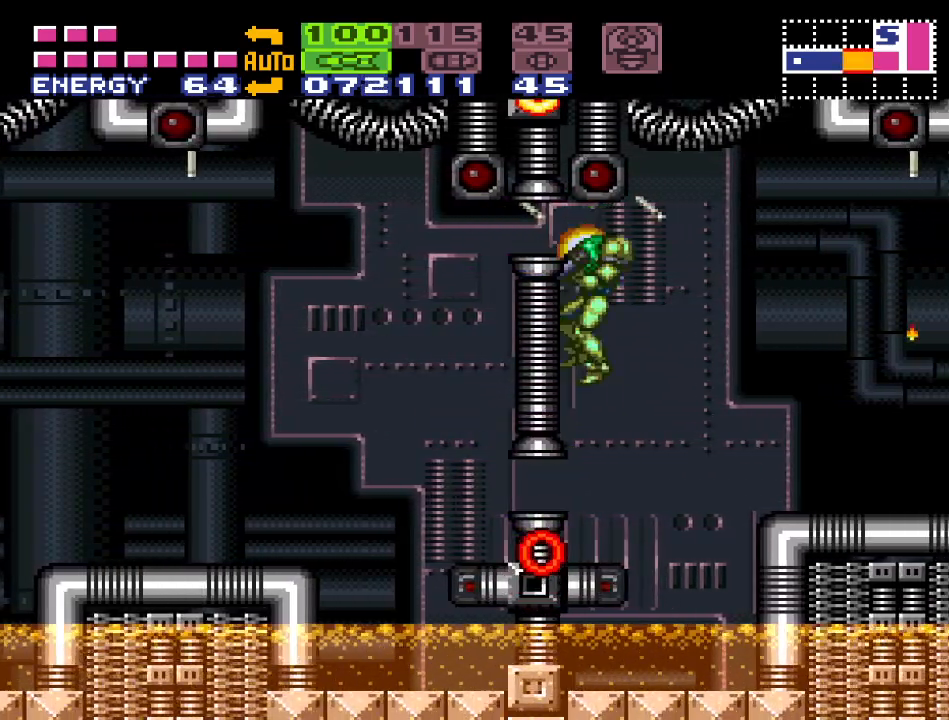
{"buttons": ["DPAD_LEFT"], "events": [[83, "DPAD_LEFT", "up"], [167, "DPAD_DOWN", "down"], [267, "DPAD_DOWN", "up"], [333, "DPAD_DOWN", "down"], [450, "DPAD_DOWN", "up"], [450, "DPAD_LEFT", "down"]]}
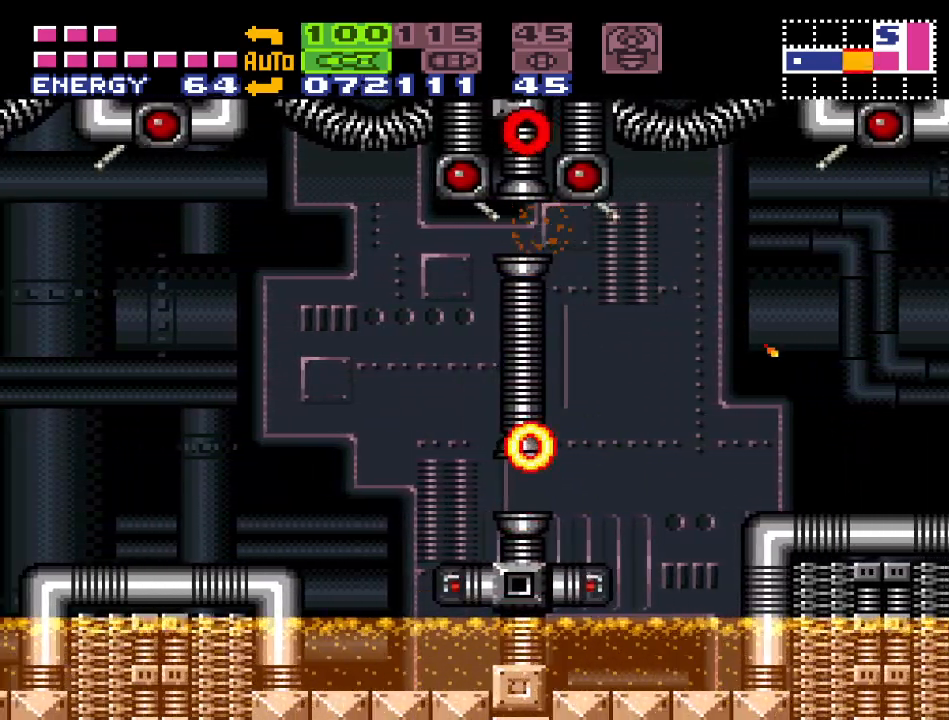
{"buttons": ["B", "DPAD_LEFT"], "events": [[217, "DPAD_LEFT", "up"], [367, "DPAD_LEFT", "down"], [483, "B", "down"]]}
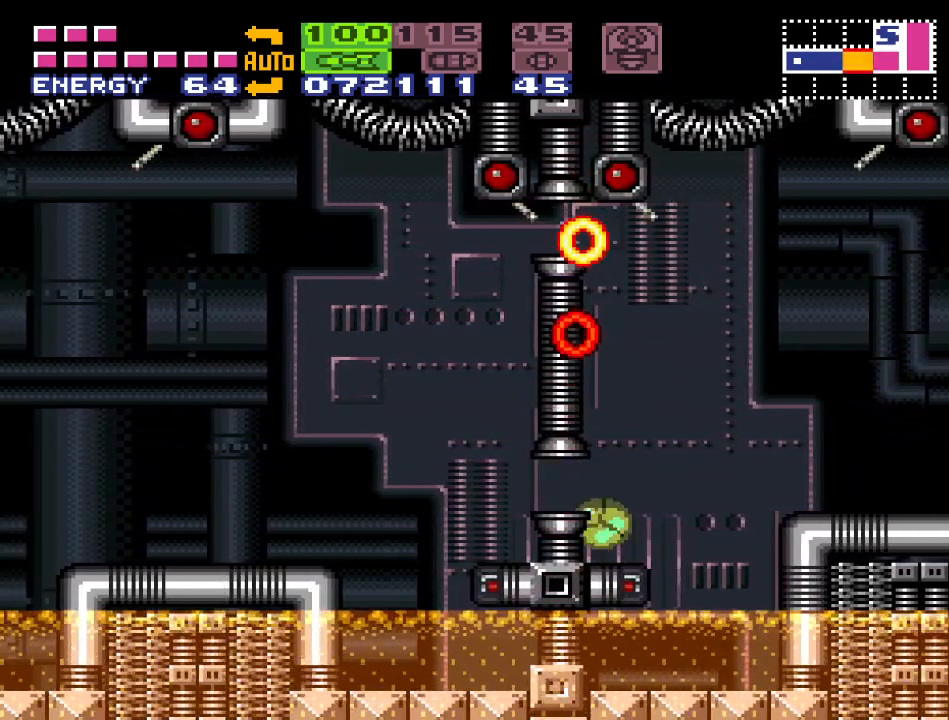
{"buttons": [], "events": [[83, "B", "up"], [367, "DPAD_LEFT", "up"]]}
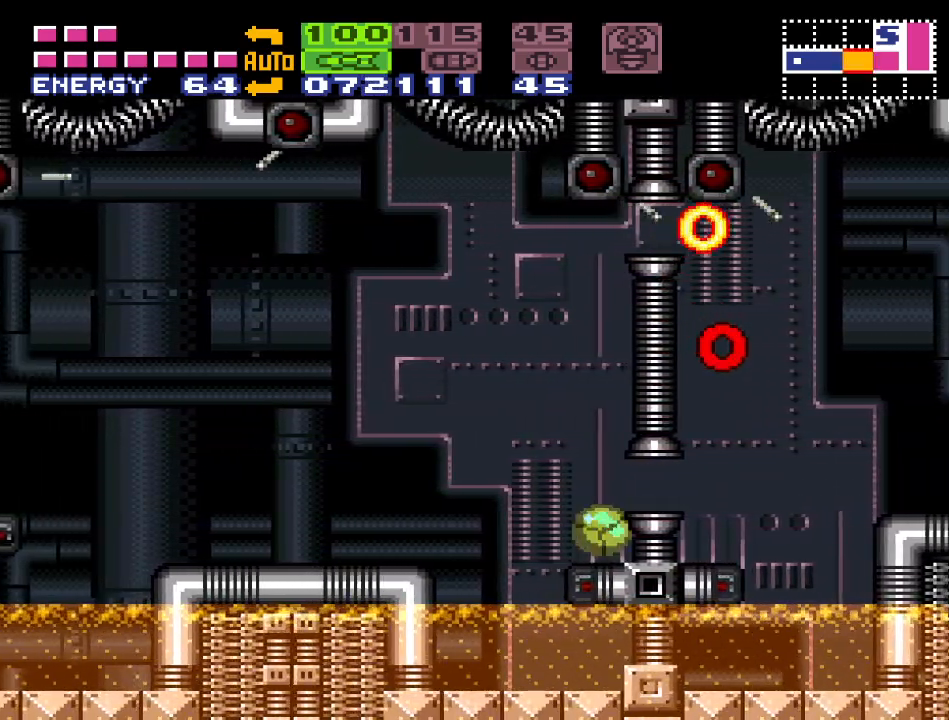
{"buttons": ["DPAD_UP", "DPAD_LEFT"], "events": [[117, "DPAD_LEFT", "down"], [183, "B", "down"], [333, "B", "up"], [467, "DPAD_UP", "down"]]}
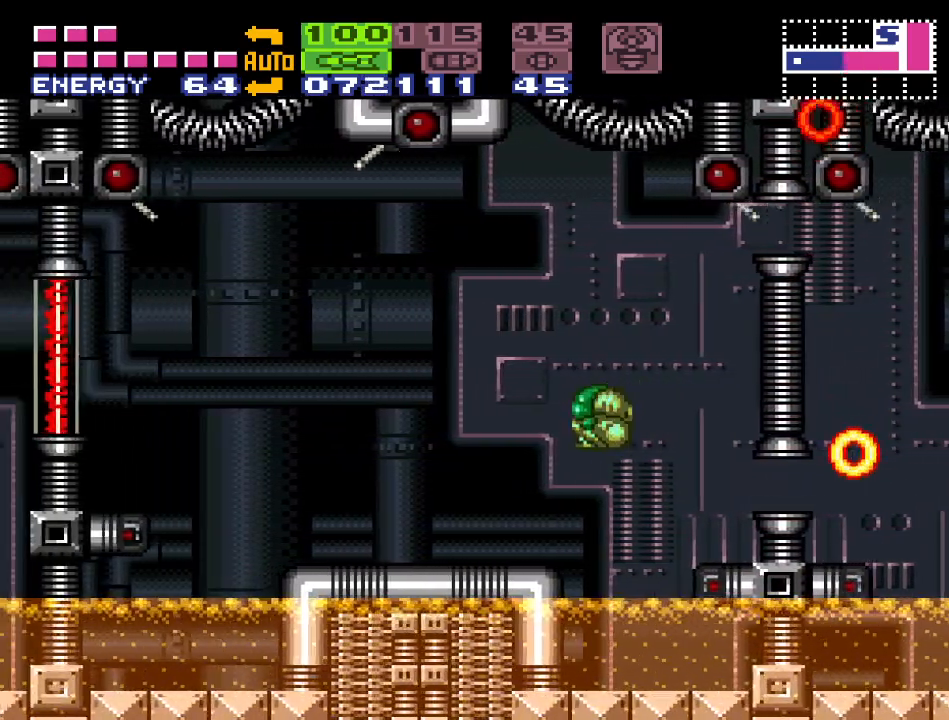
{"buttons": ["Y", "DPAD_LEFT"], "events": [[167, "DPAD_UP", "up"], [333, "Y", "down"]]}
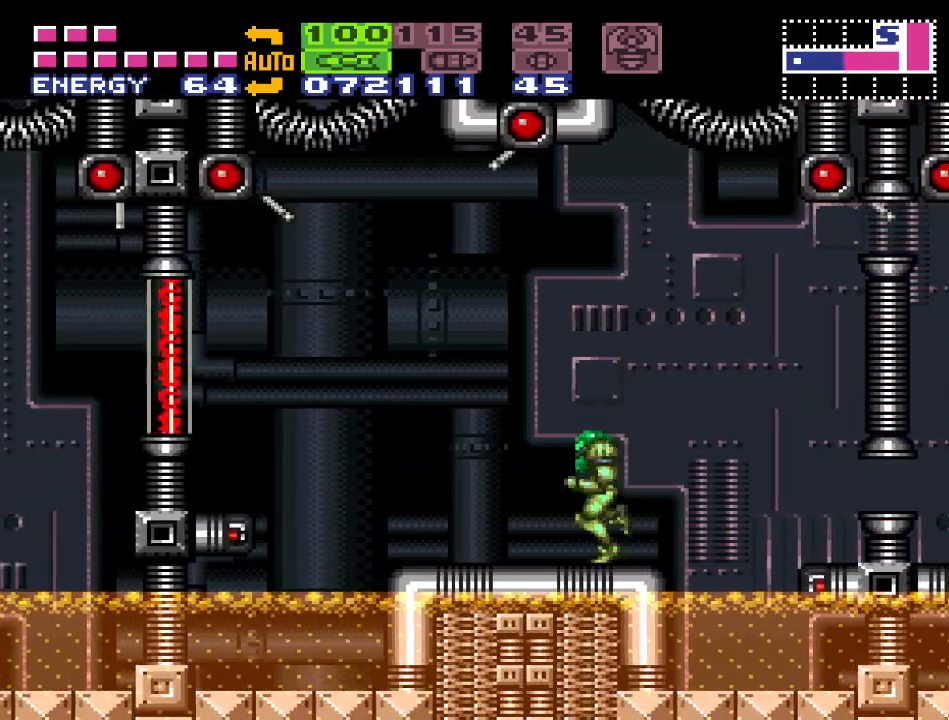
{"buttons": ["DPAD_LEFT"], "events": [[233, "B", "down"], [383, "Y", "up"], [417, "B", "up"]]}
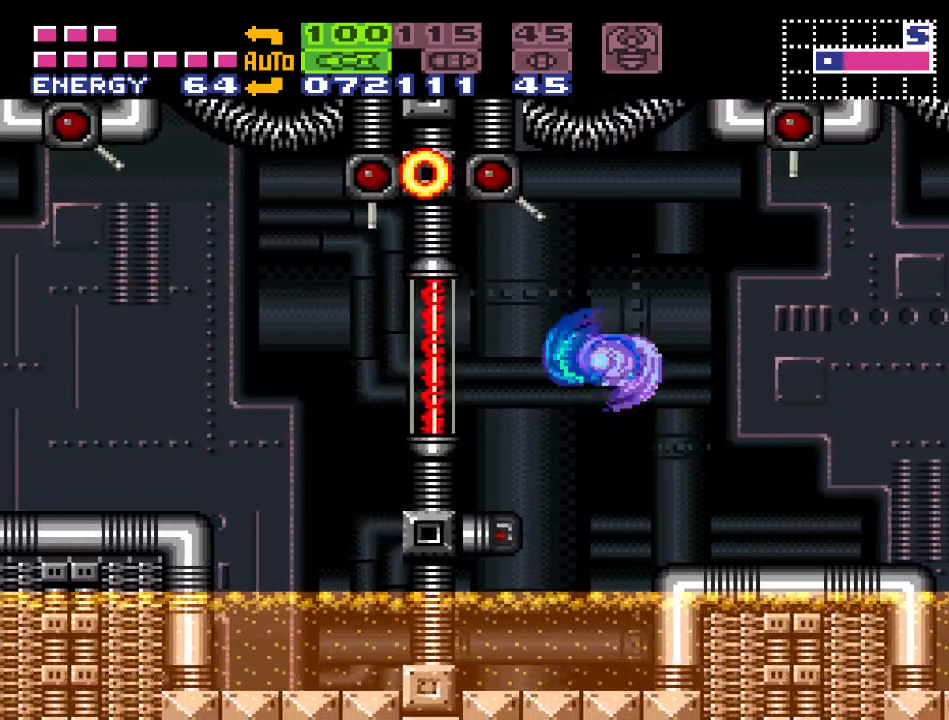
{"buttons": ["R1", "DPAD_LEFT"], "events": [[117, "R1", "down"], [267, "A", "down"], [333, "A", "up"], [433, "A", "down"], [483, "A", "up"]]}